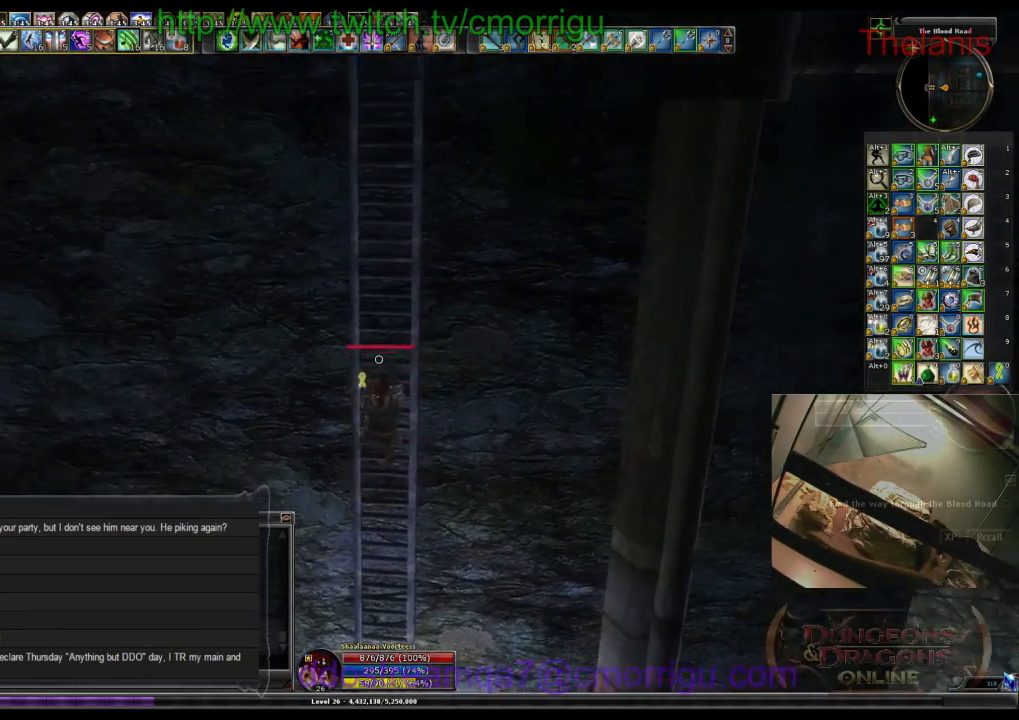
Gameplay with keyboard; each line is a JSON object with the keys held at the frame after it. "events" lists presses ("down") and releases ("up") of ".", "/", "0", "1", "2", "3", "4", "5", "6", "7", "8", "9", "a", "b", "backslash", "backspace", "c", "caps_lock", "comma", "ctrl_l", "ctrl_r", "d", "e", "equals", "escape", "f", "f1", "f10", "f11", "f12", "f2", "f3", "f4", "f5", "f6", "f7", "f8", "f9", "g", "h", "i", "j", "k", "l", "lbracket", "m", "minus", "n", "o", "p", "q", "quote", "r", "rbracket", "return", "s", "semicolon", "shift_l", "shift_r", "space", "t", "tab", "tilde", "u", "v", "w", "x", "y" and "z" between this image and that frame as [ms after this image, input, new state], when the widget could be followed in between. No other keys are recorded. Mouse input is not recorded.
{"keys": ["w"], "events": []}
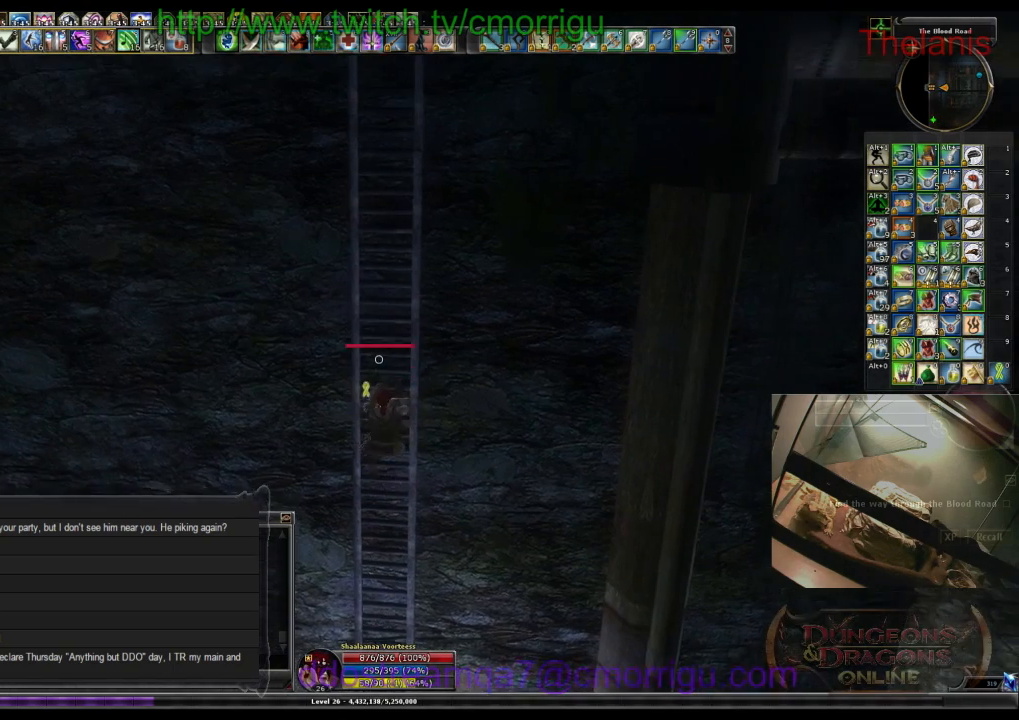
{"keys": ["w"], "events": []}
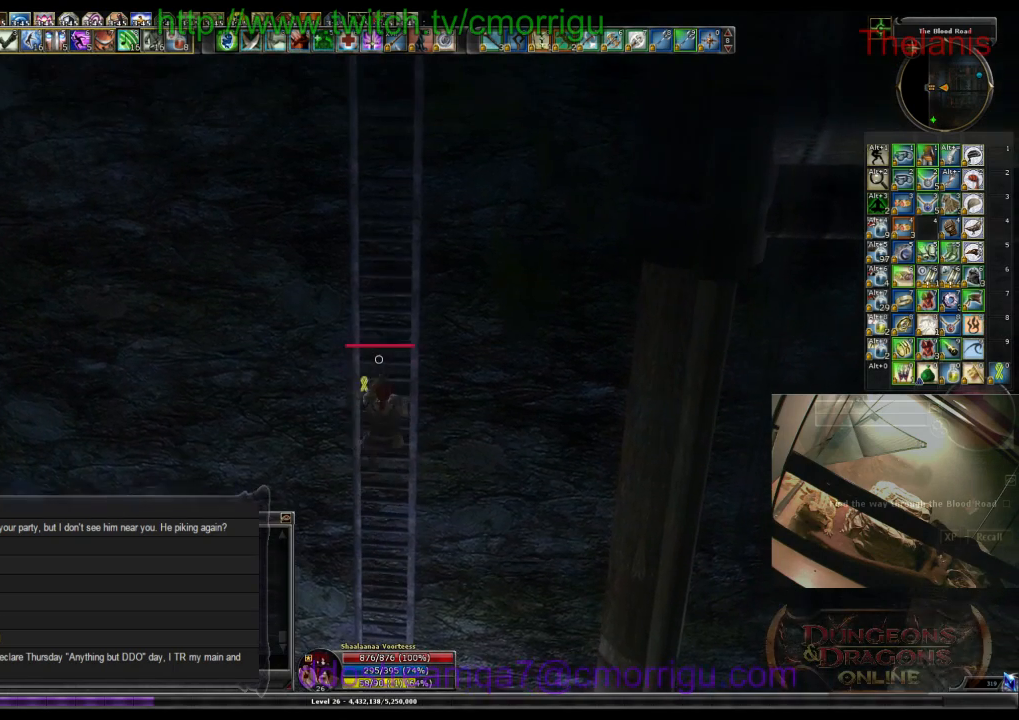
{"keys": ["w"], "events": []}
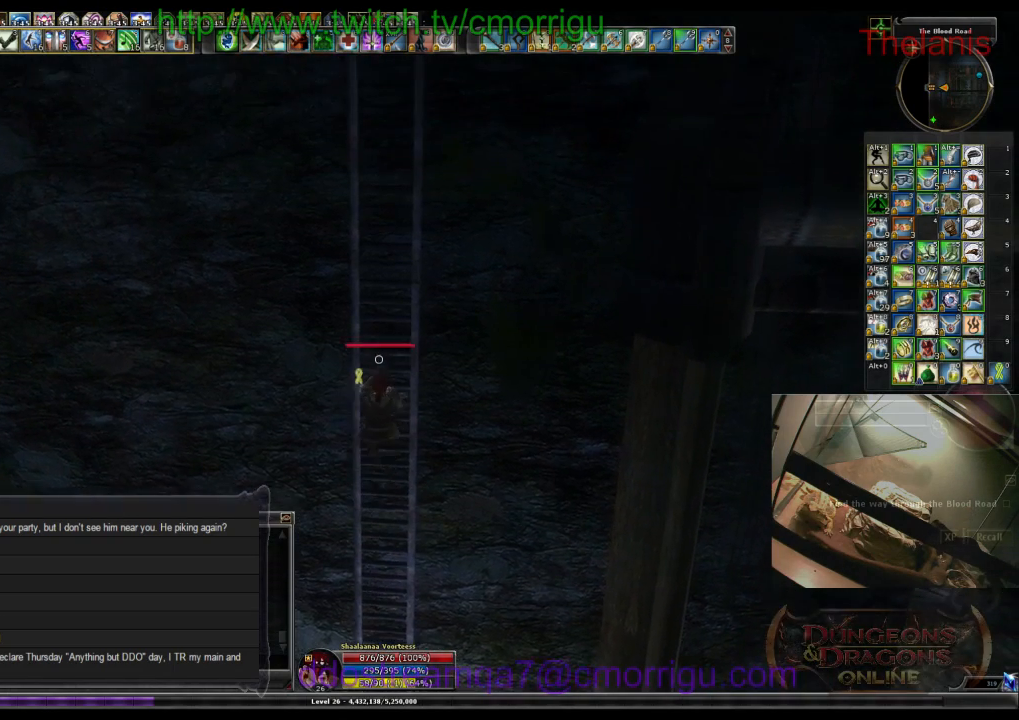
{"keys": ["w"], "events": []}
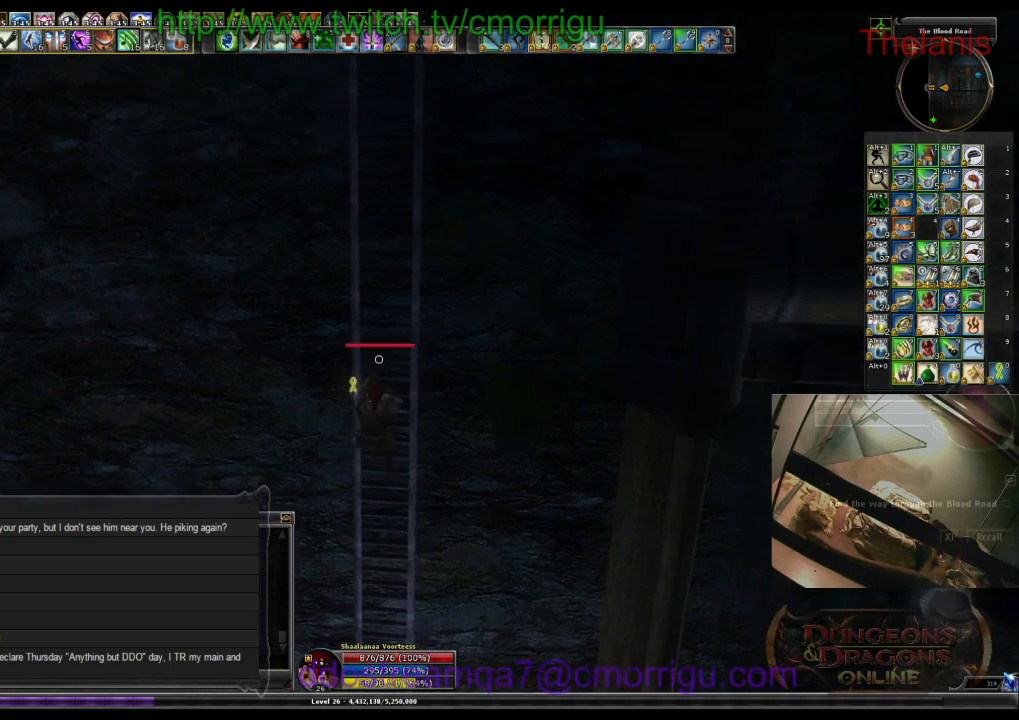
{"keys": ["w"], "events": []}
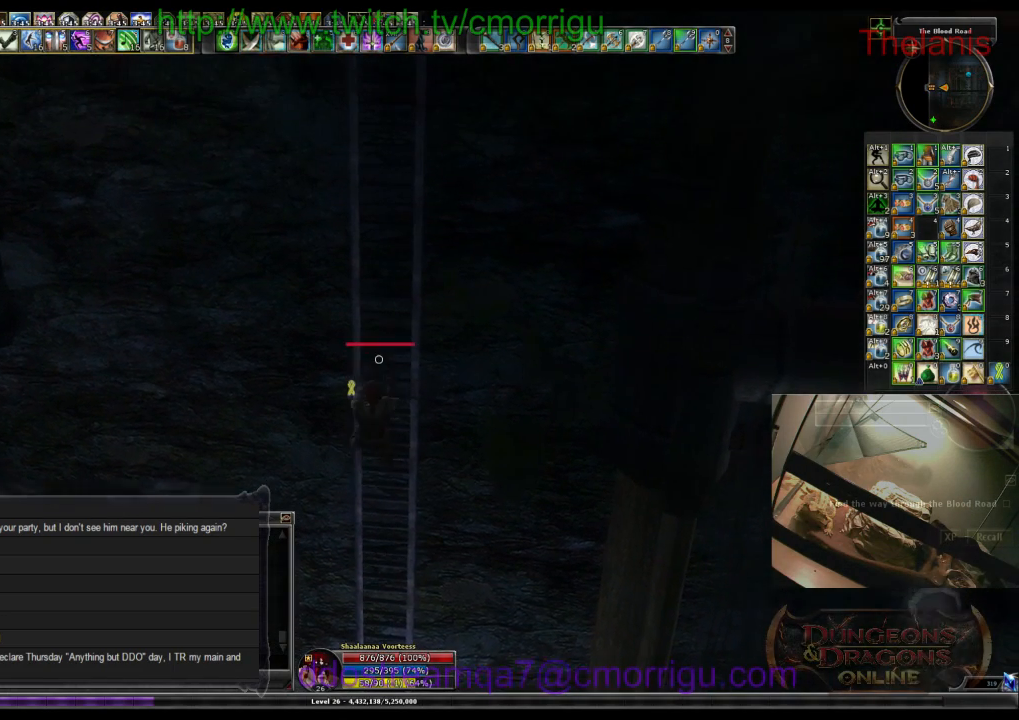
{"keys": ["w"], "events": []}
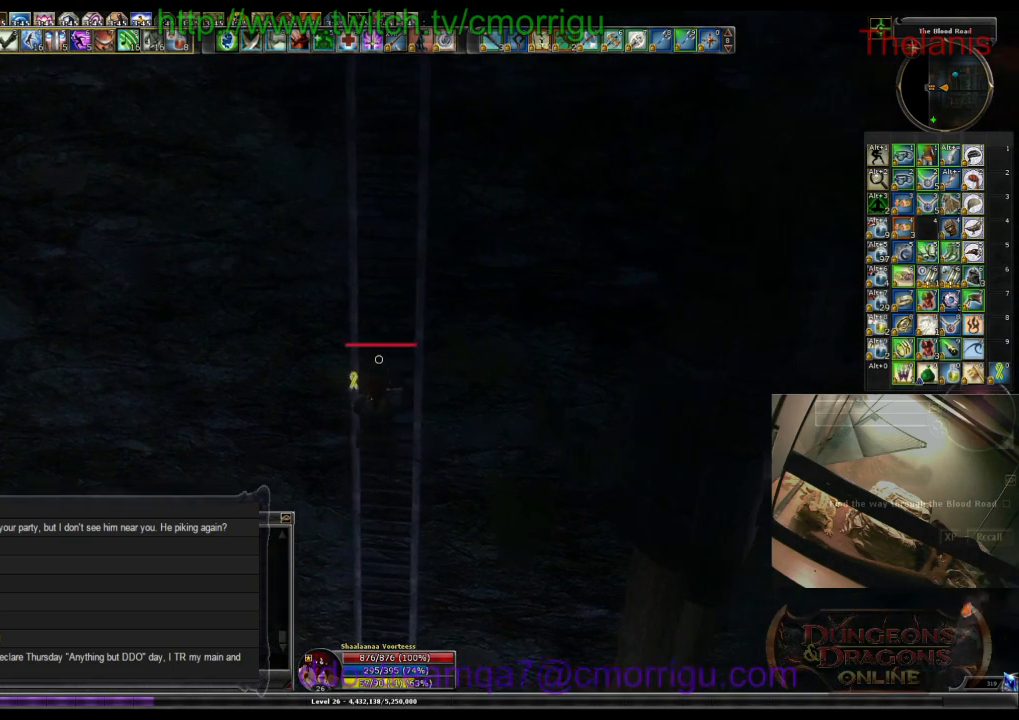
{"keys": ["w"], "events": []}
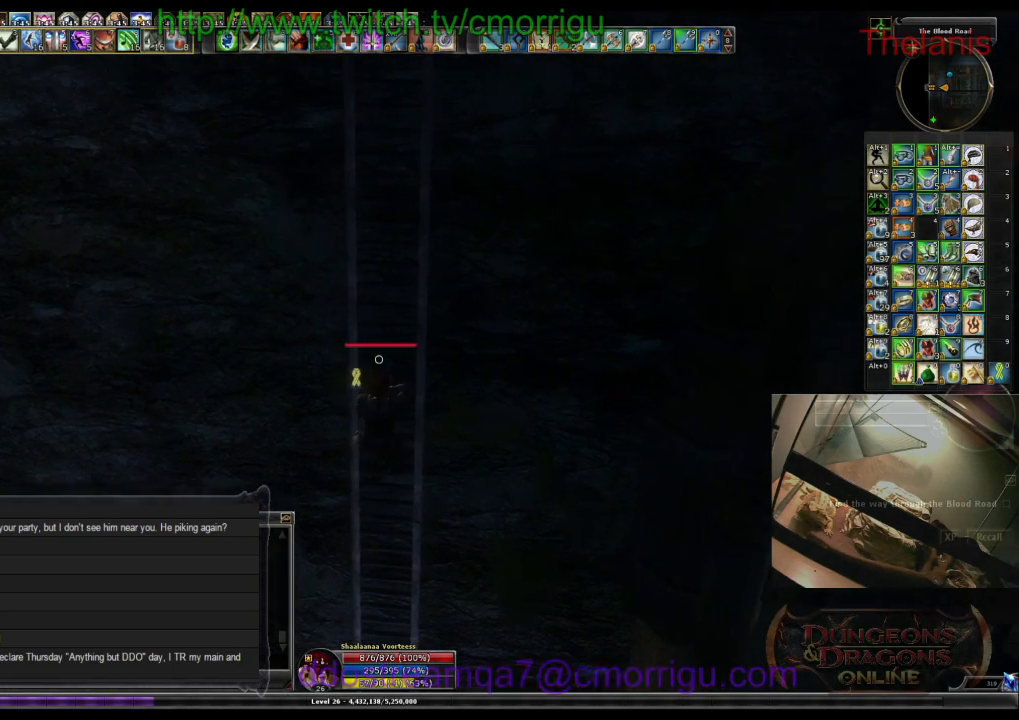
{"keys": ["w"], "events": []}
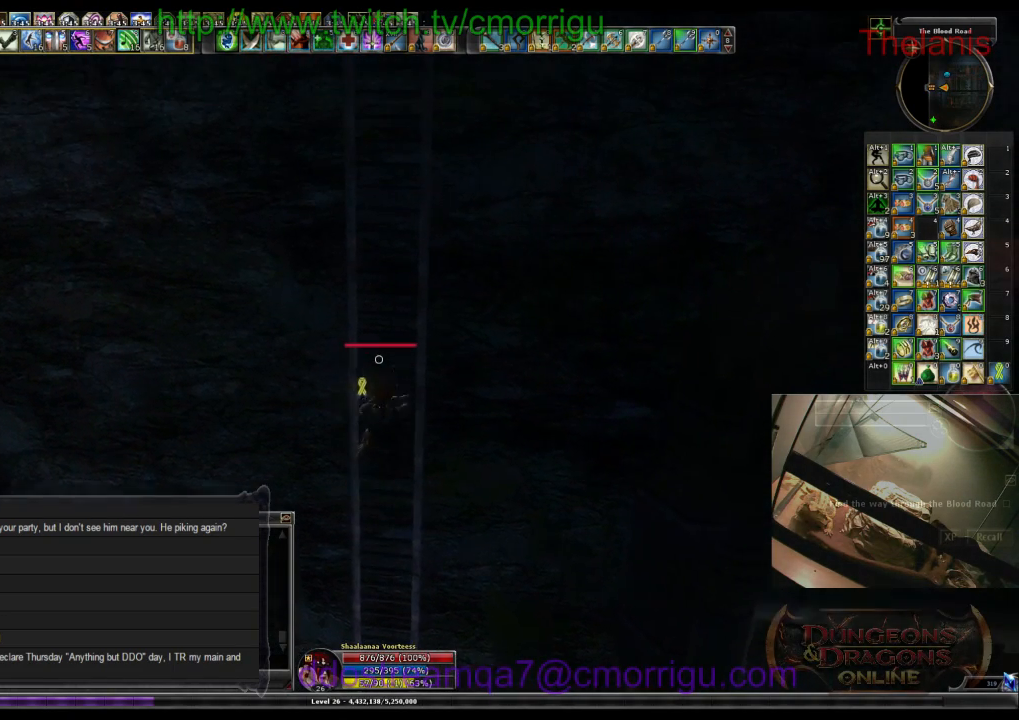
{"keys": ["w"], "events": []}
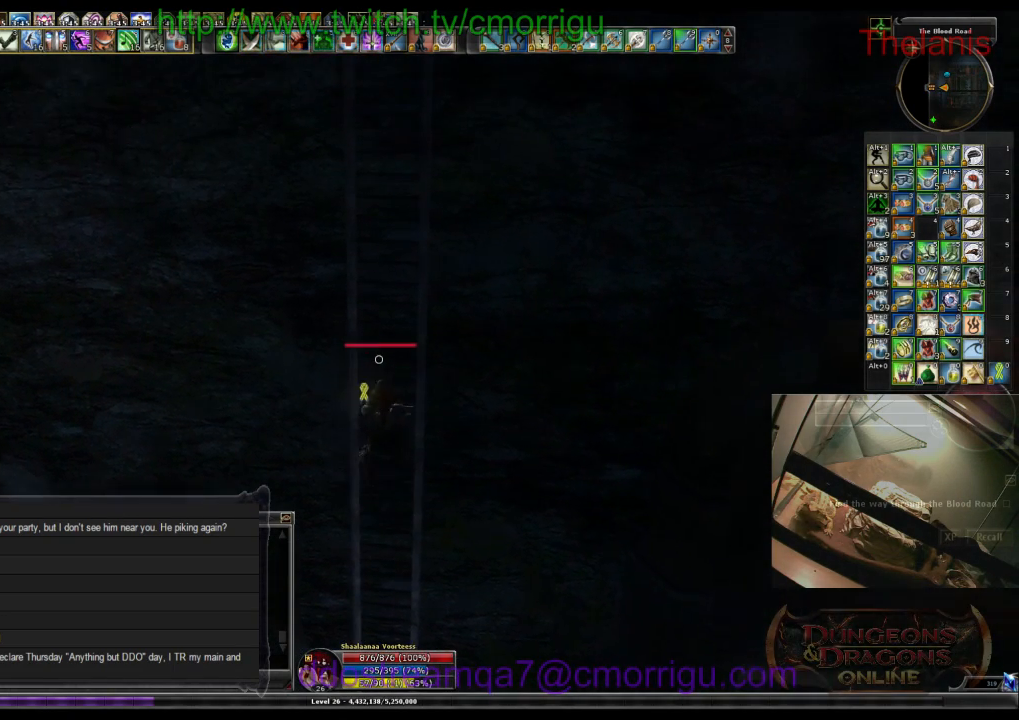
{"keys": ["w"], "events": []}
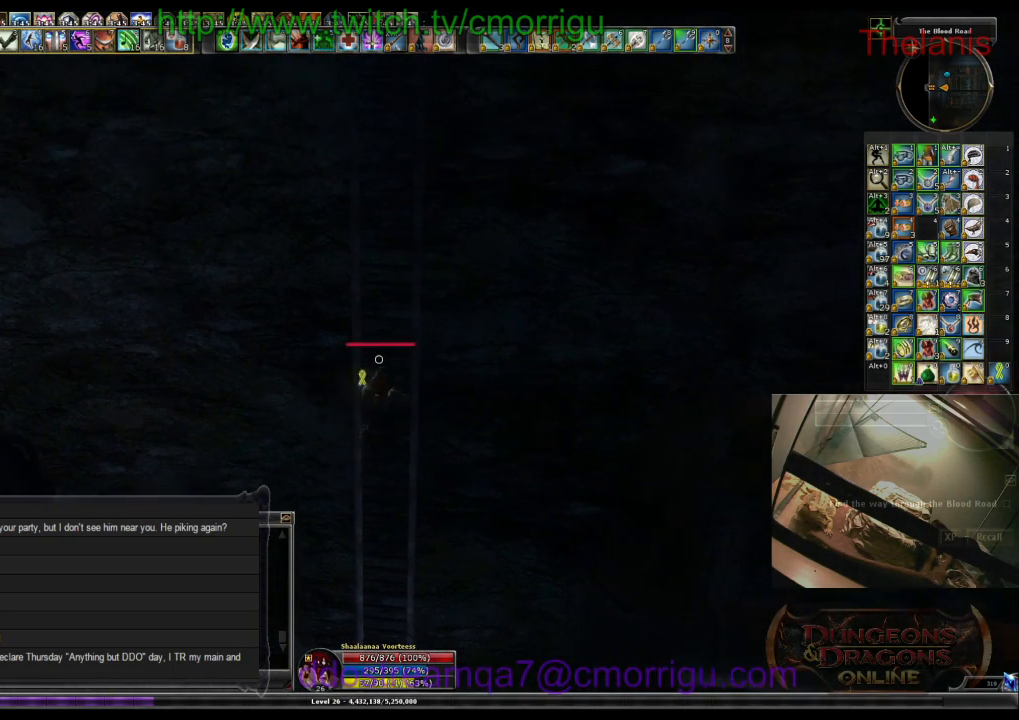
{"keys": ["w"], "events": []}
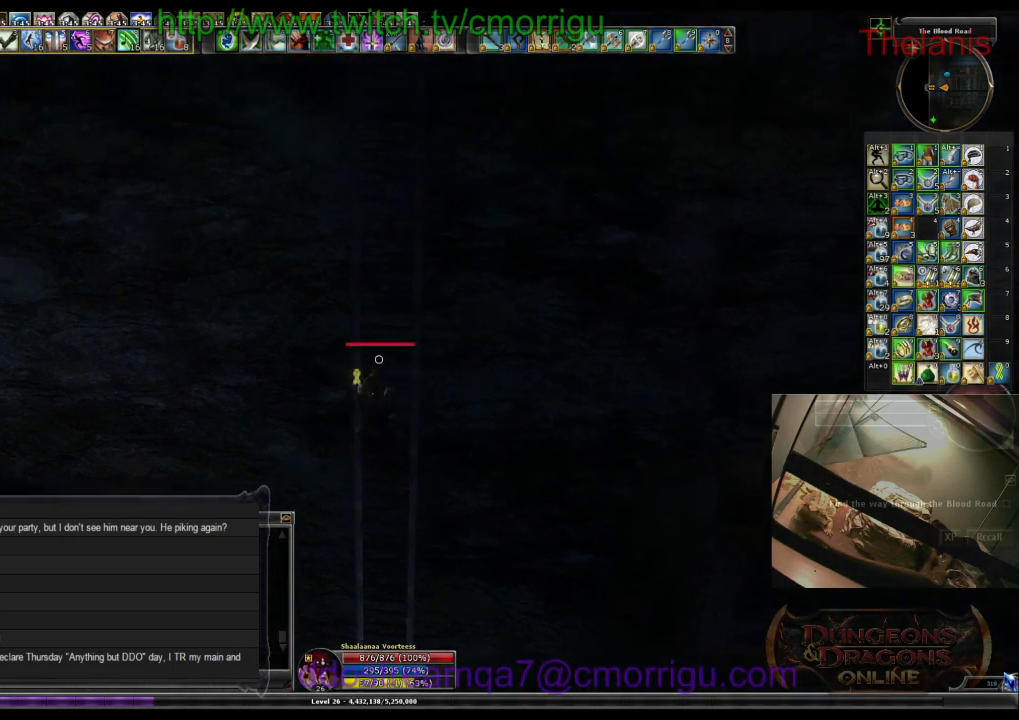
{"keys": ["w"], "events": []}
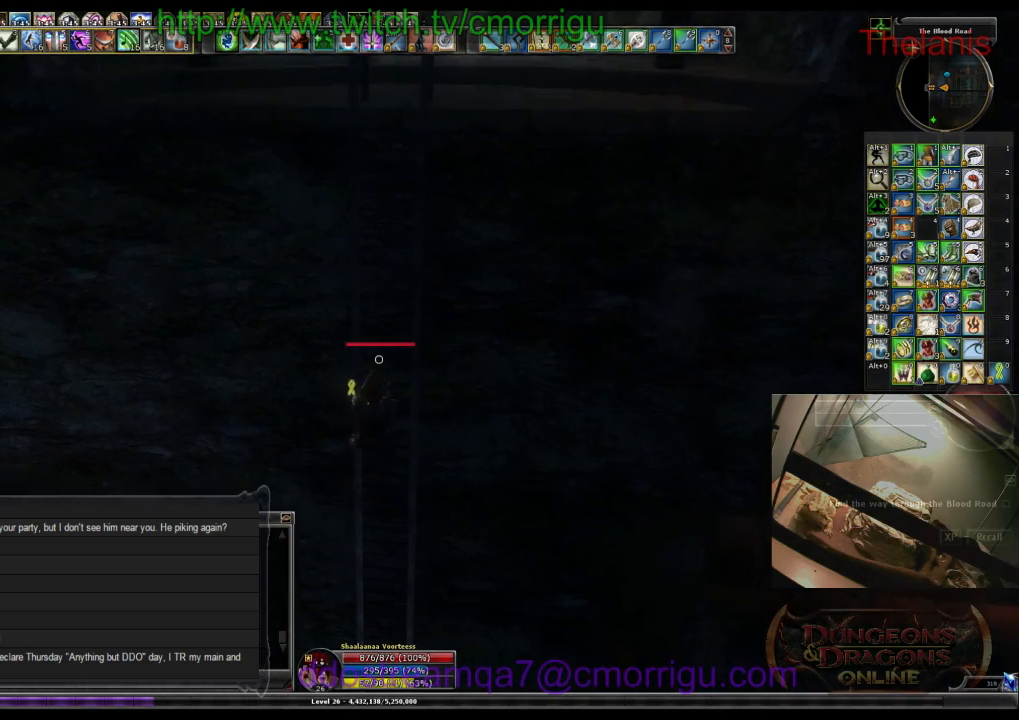
{"keys": ["w"], "events": []}
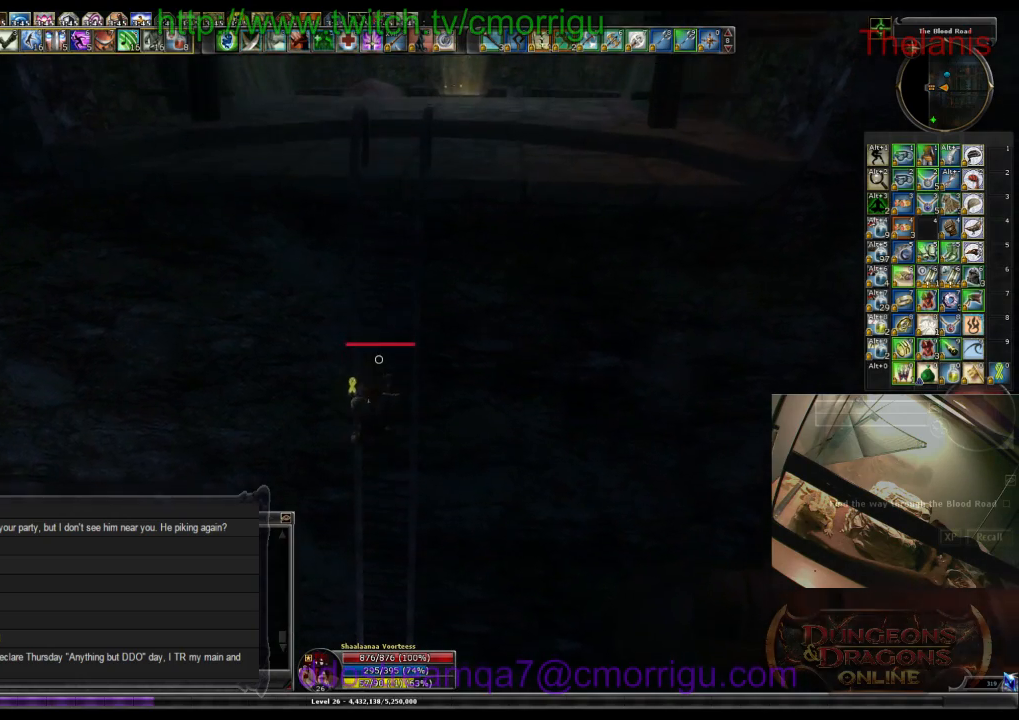
{"keys": ["w"], "events": []}
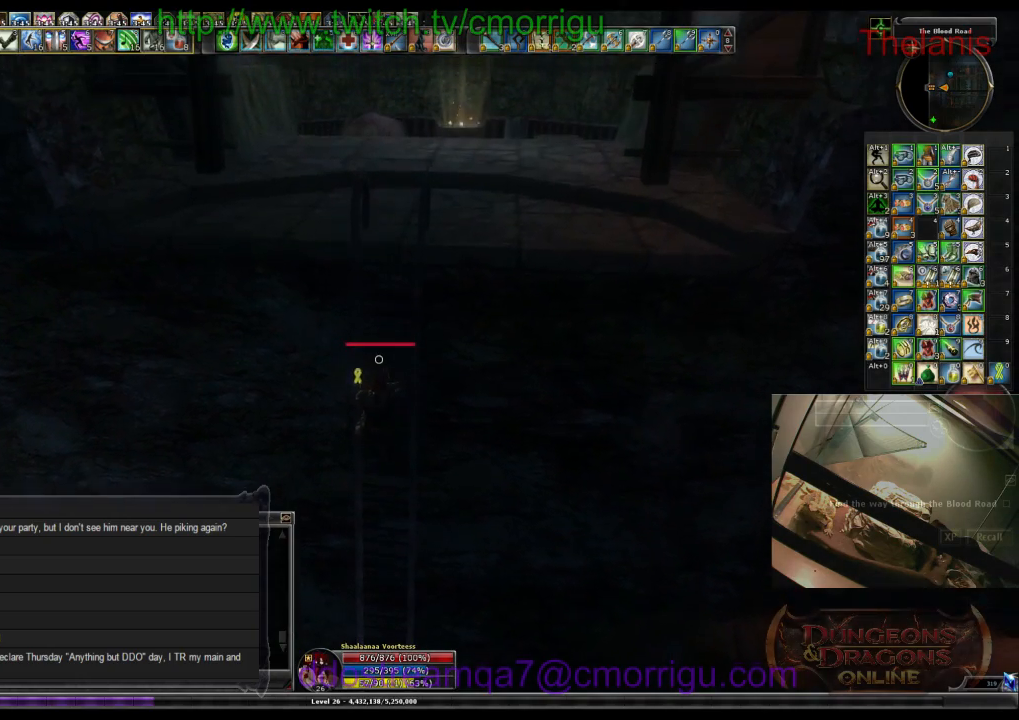
{"keys": ["w"], "events": []}
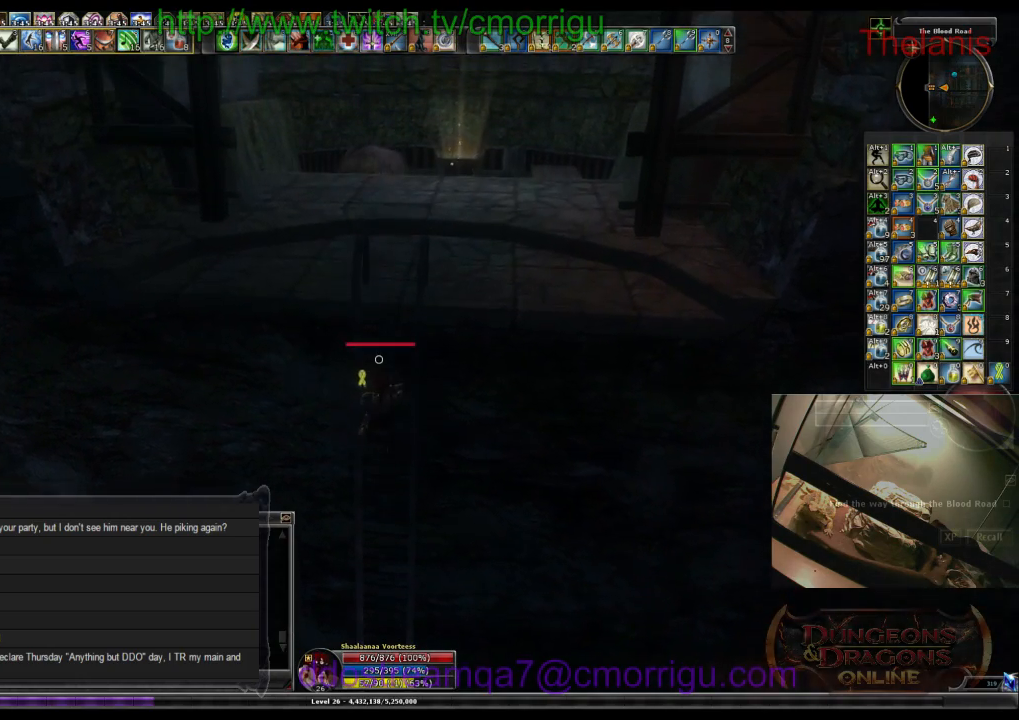
{"keys": ["w"], "events": []}
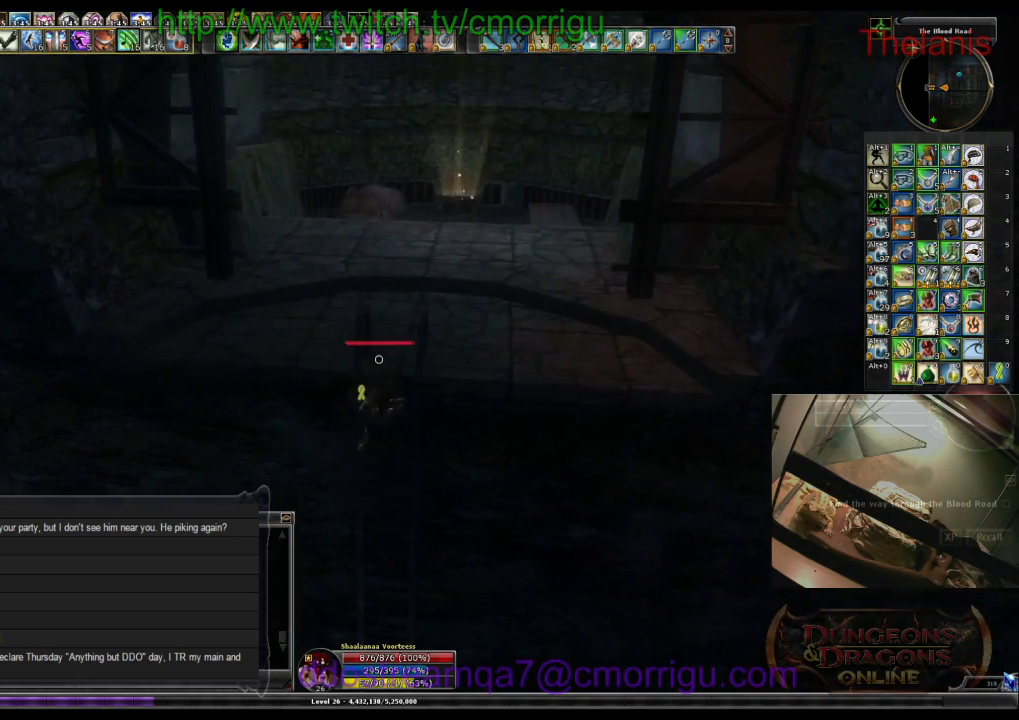
{"keys": ["w"], "events": []}
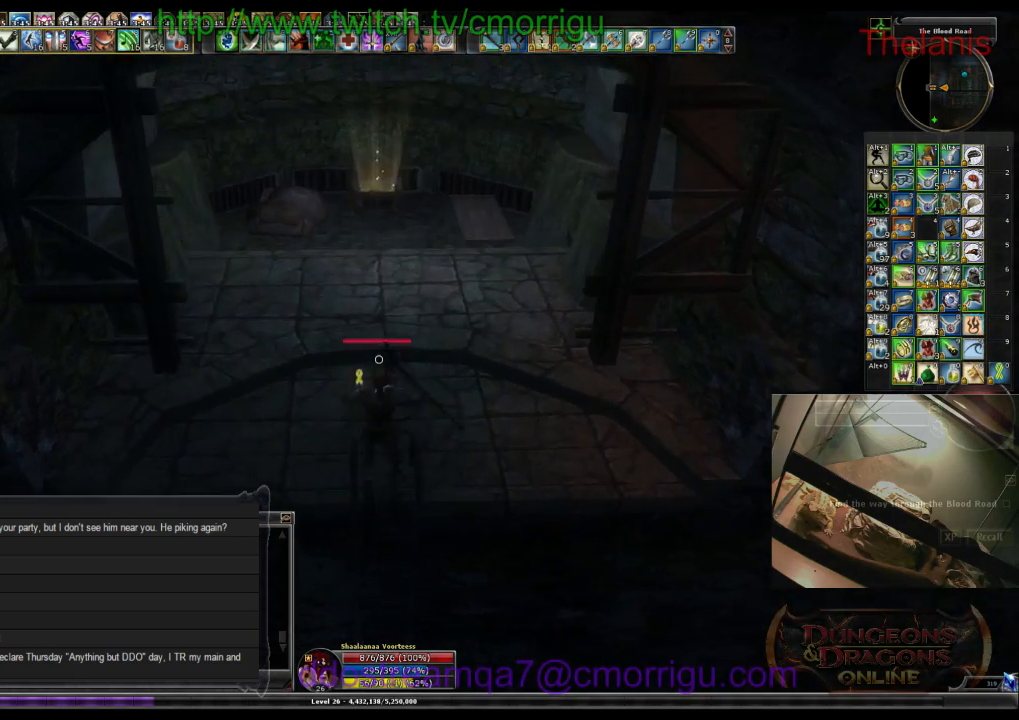
{"keys": ["a", "w"], "events": [[467, "a", "down"]]}
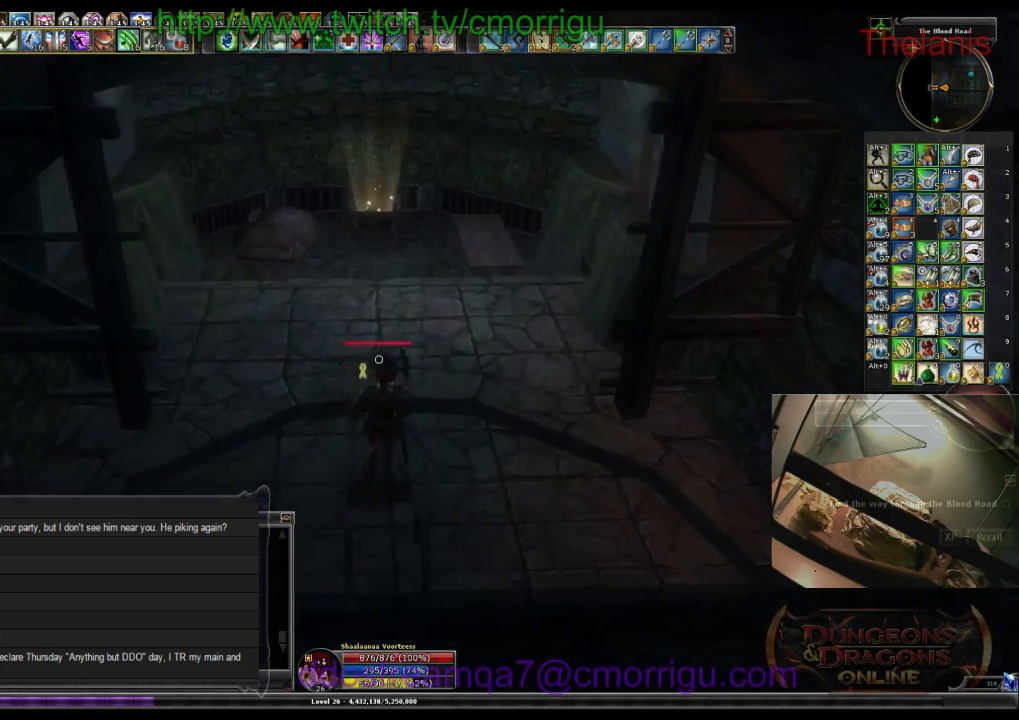
{"keys": ["a"], "events": [[100, "w", "up"]]}
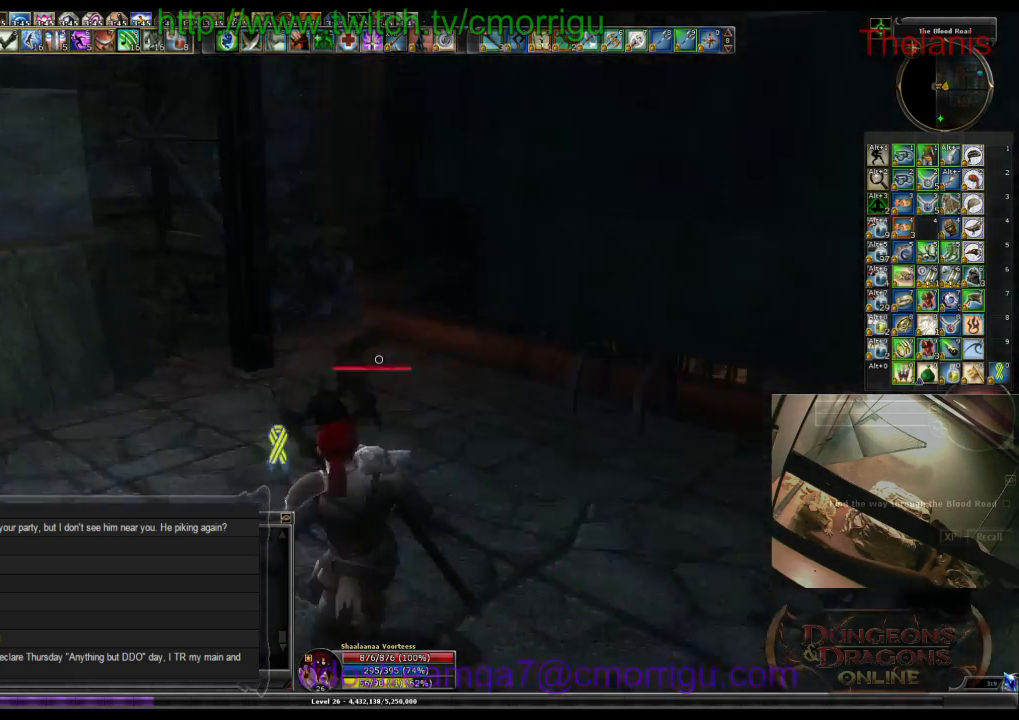
{"keys": ["w"], "events": [[67, "a", "up"], [400, "a", "down"], [400, "w", "down"], [500, "a", "up"]]}
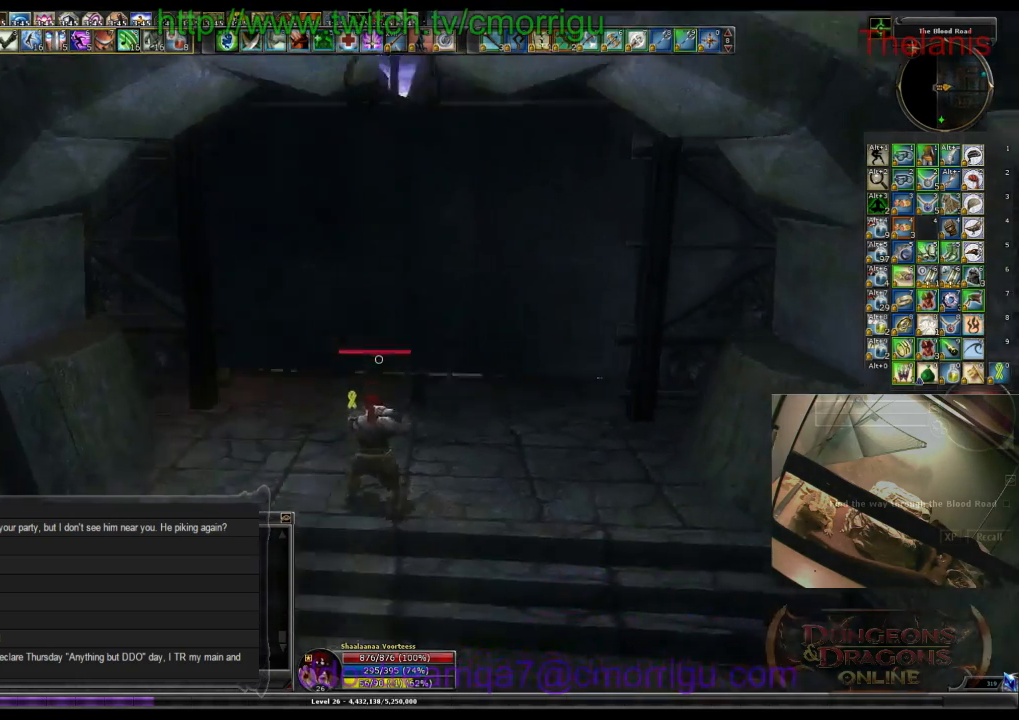
{"keys": ["w"], "events": []}
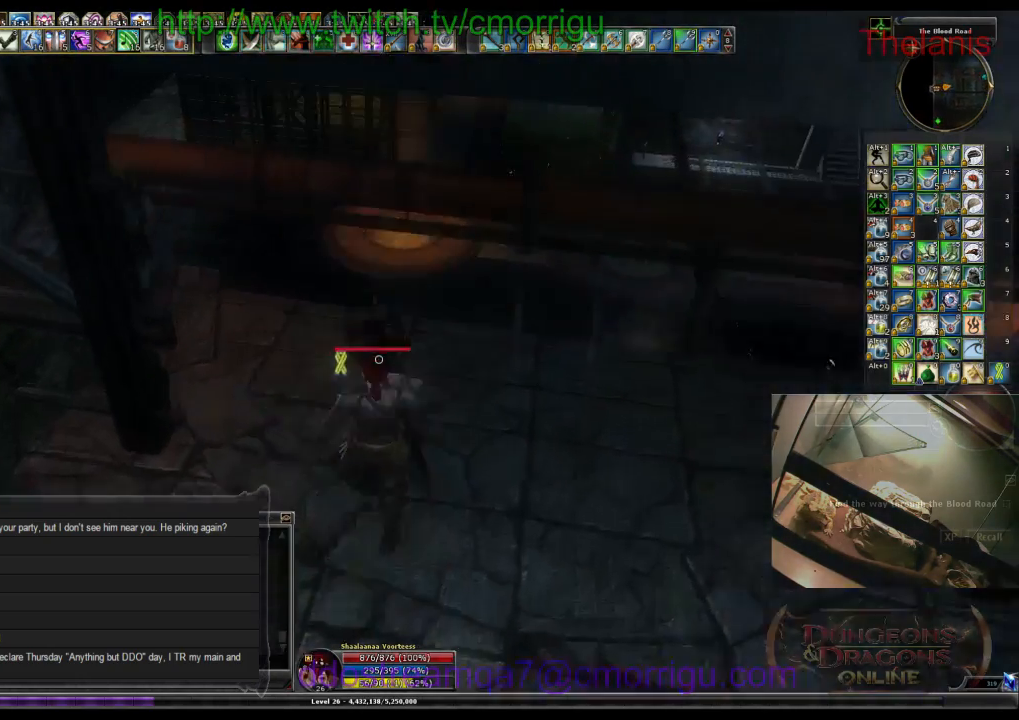
{"keys": ["w"], "events": [[200, "space", "down"], [434, "space", "up"]]}
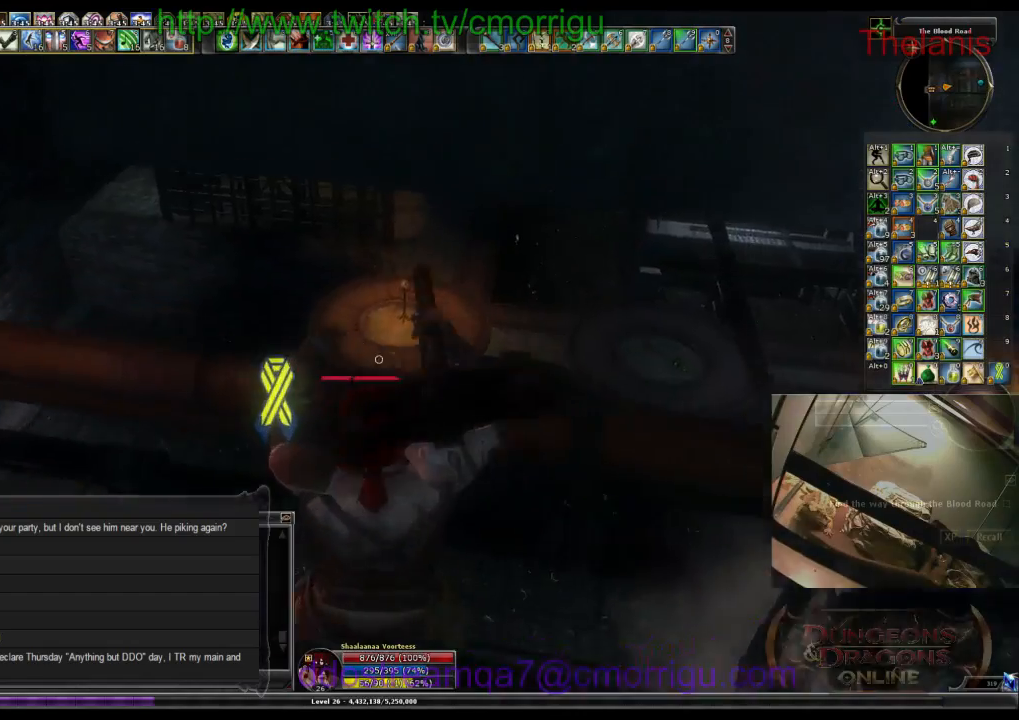
{"keys": ["w"], "events": []}
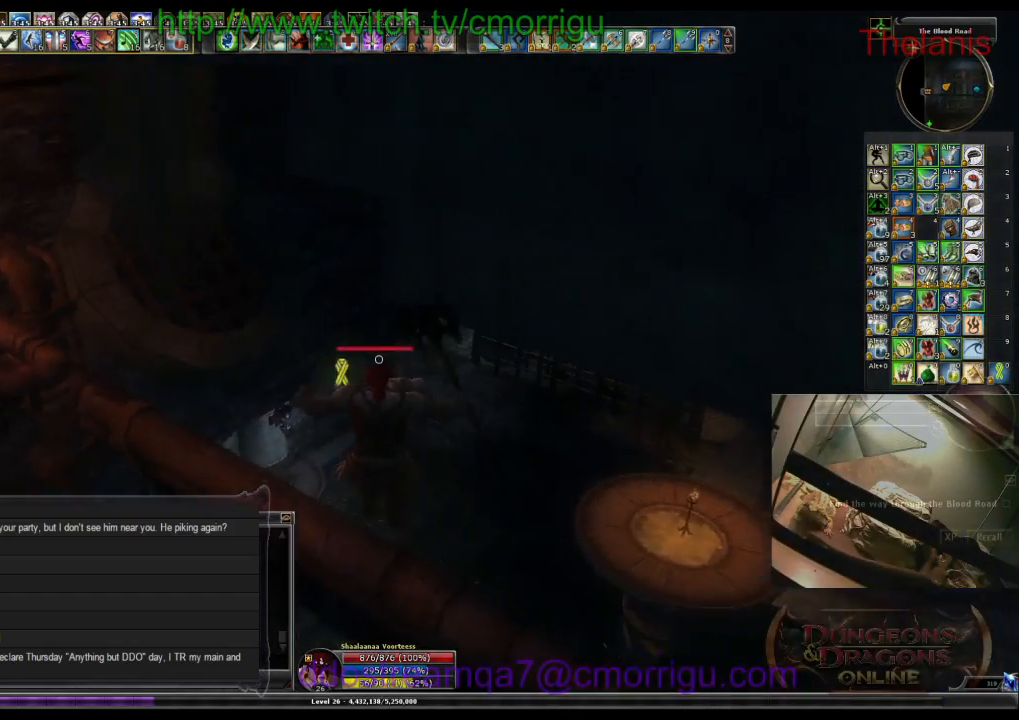
{"keys": ["w"], "events": []}
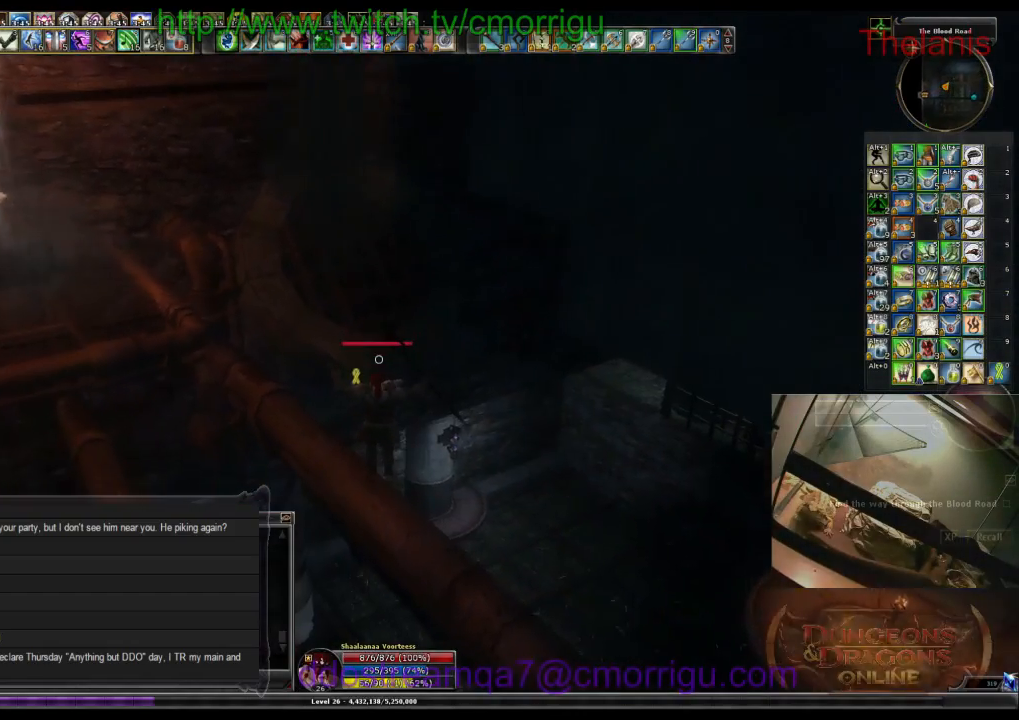
{"keys": ["w"], "events": []}
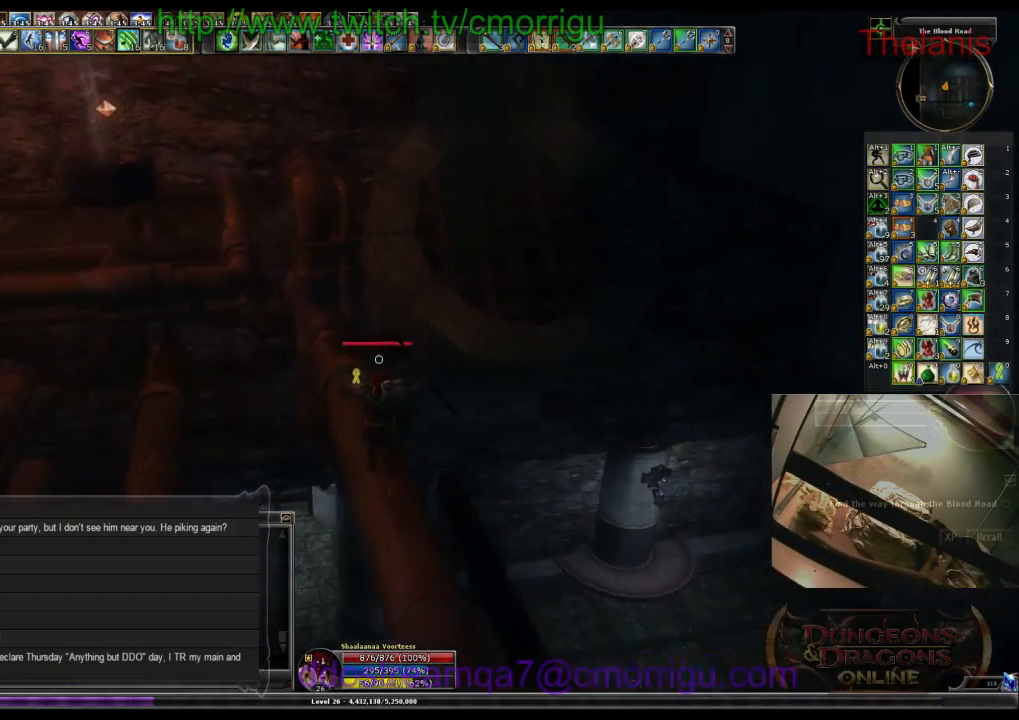
{"keys": ["w"], "events": [[334, "space", "down"], [500, "space", "up"]]}
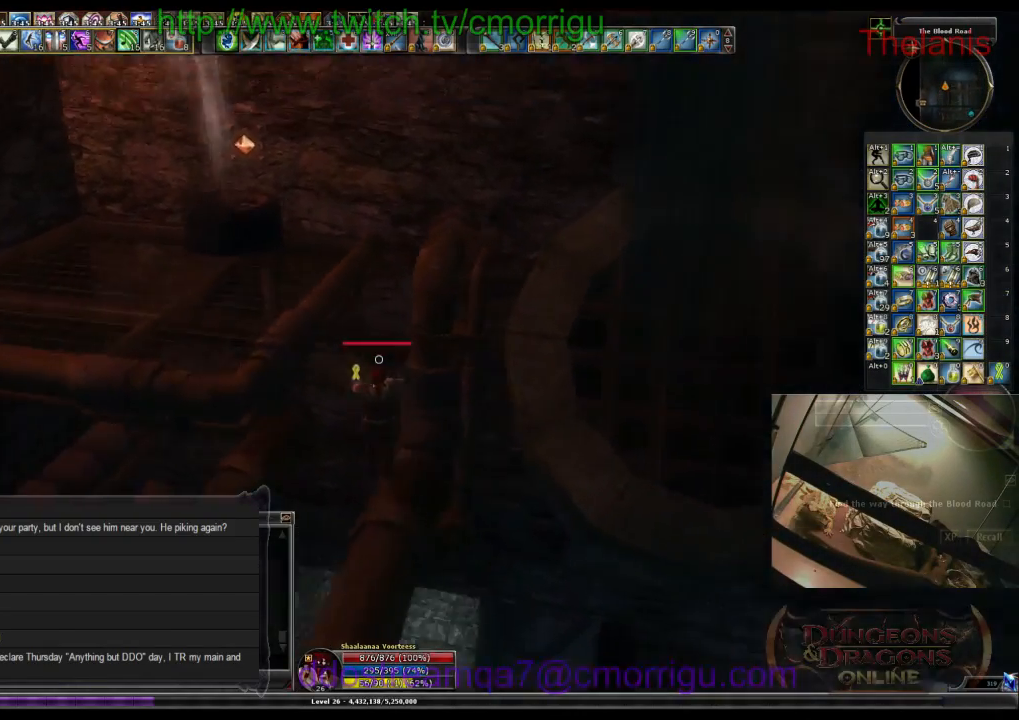
{"keys": [], "events": [[200, "w", "up"]]}
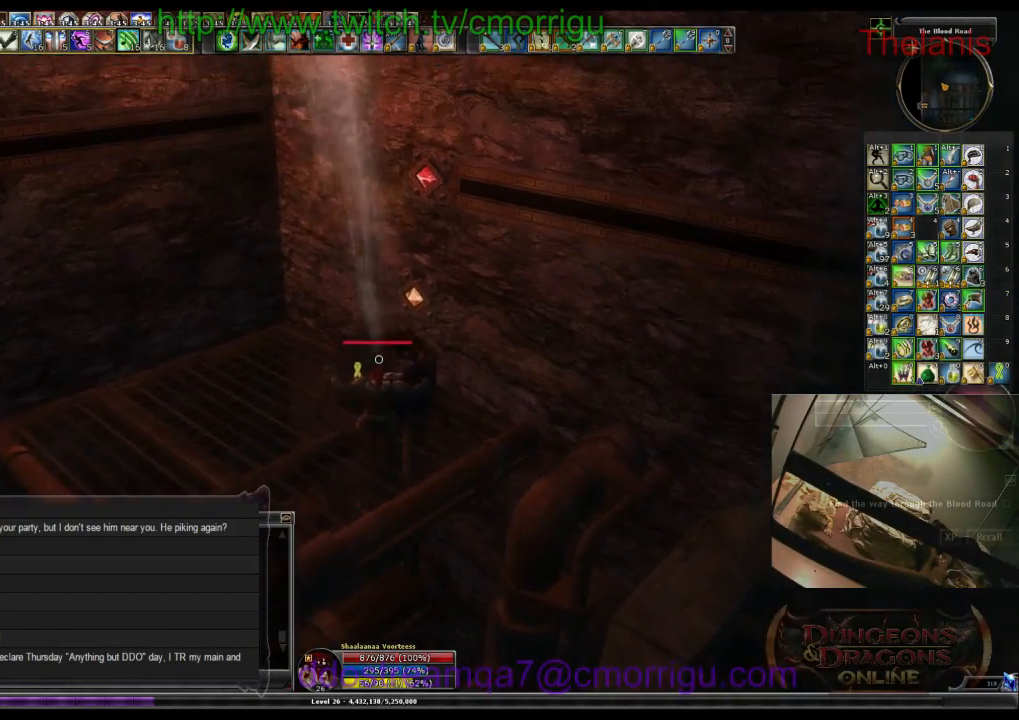
{"keys": ["a"], "events": [[467, "a", "down"]]}